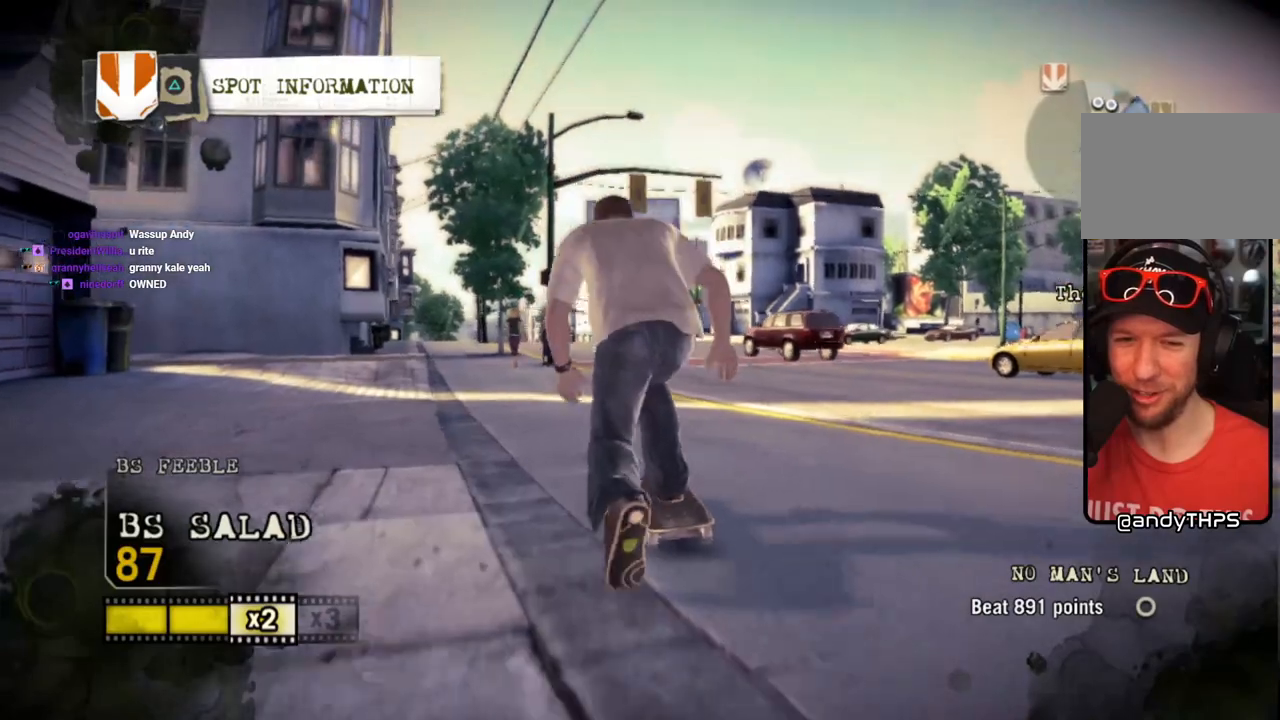
Gameplay with a controller (PlayStation layout); each line is a JSON object with the inputs held at the frame after it. "events" lists button and stick changes between this image and that frame as [ms after this image, input, new state], when the widget could be followed in between. Not read: L3 R3.
{"buttons": [], "left_stick": "center", "right_stick": "up-left", "events": [[100, "SQUARE", "up"], [350, "right_stick", "up"], [483, "right_stick", "up-left"]]}
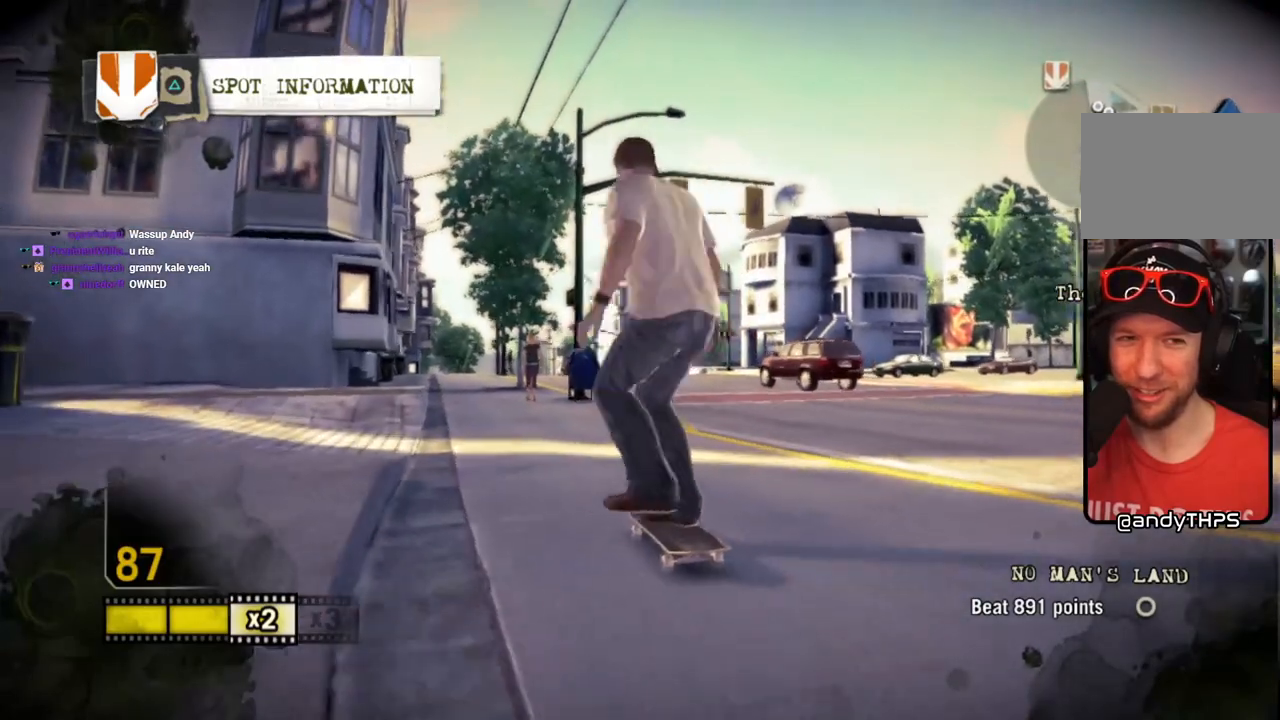
{"buttons": [], "left_stick": "left", "right_stick": "center", "events": [[33, "left_stick", "left"], [33, "right_stick", "left"], [167, "right_stick", "center"]]}
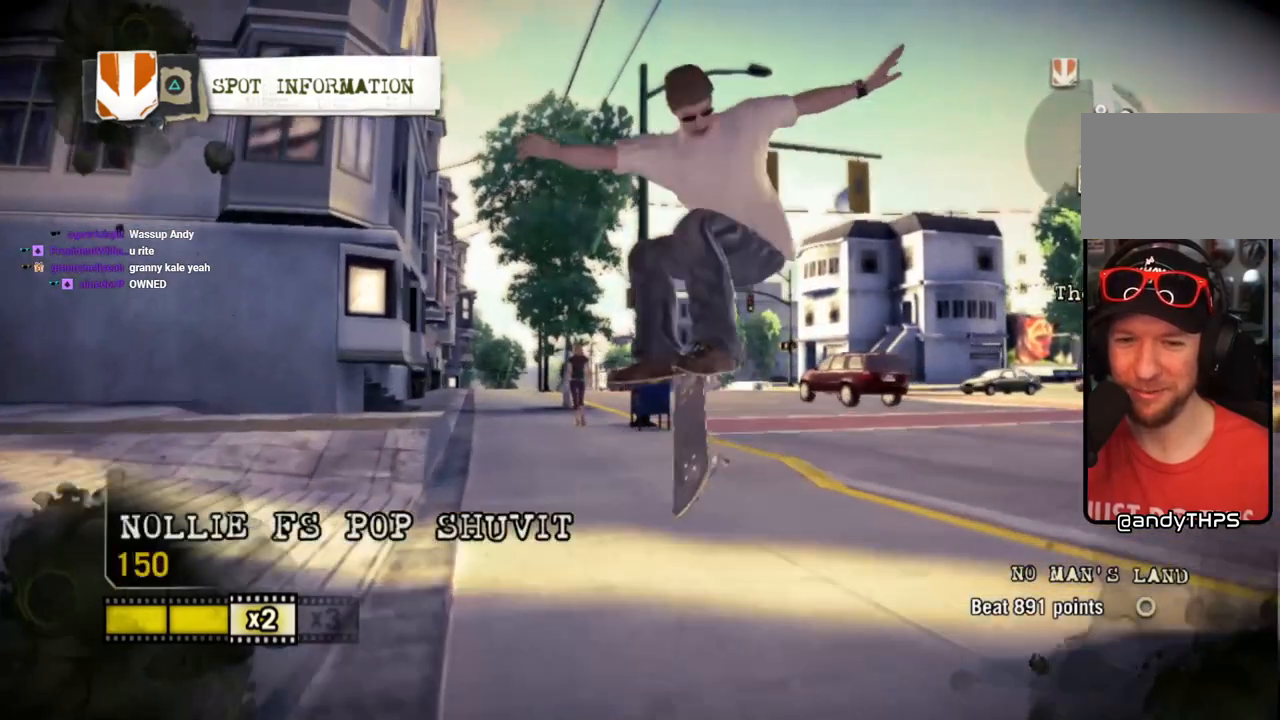
{"buttons": [], "left_stick": "center", "right_stick": "up", "events": [[183, "left_stick", "center"], [233, "left_stick", "left"], [350, "left_stick", "center"], [483, "right_stick", "up"]]}
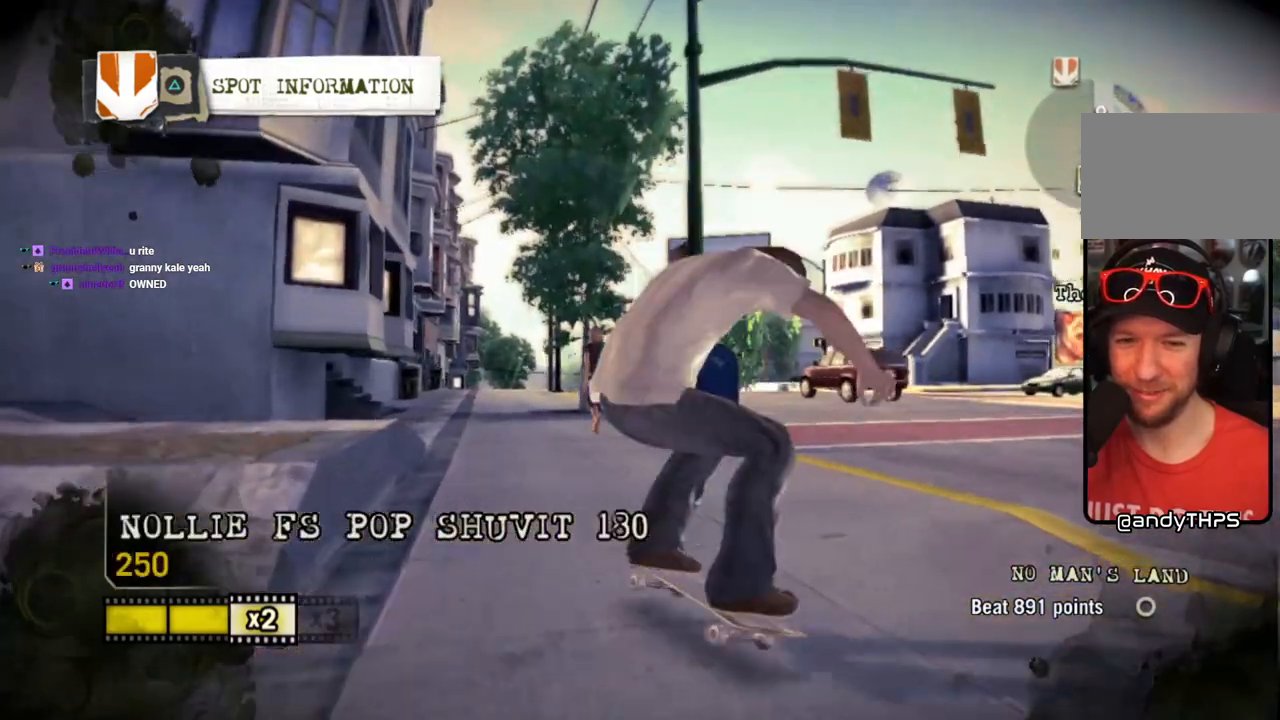
{"buttons": [], "left_stick": "right", "right_stick": "up", "events": [[283, "left_stick", "right"]]}
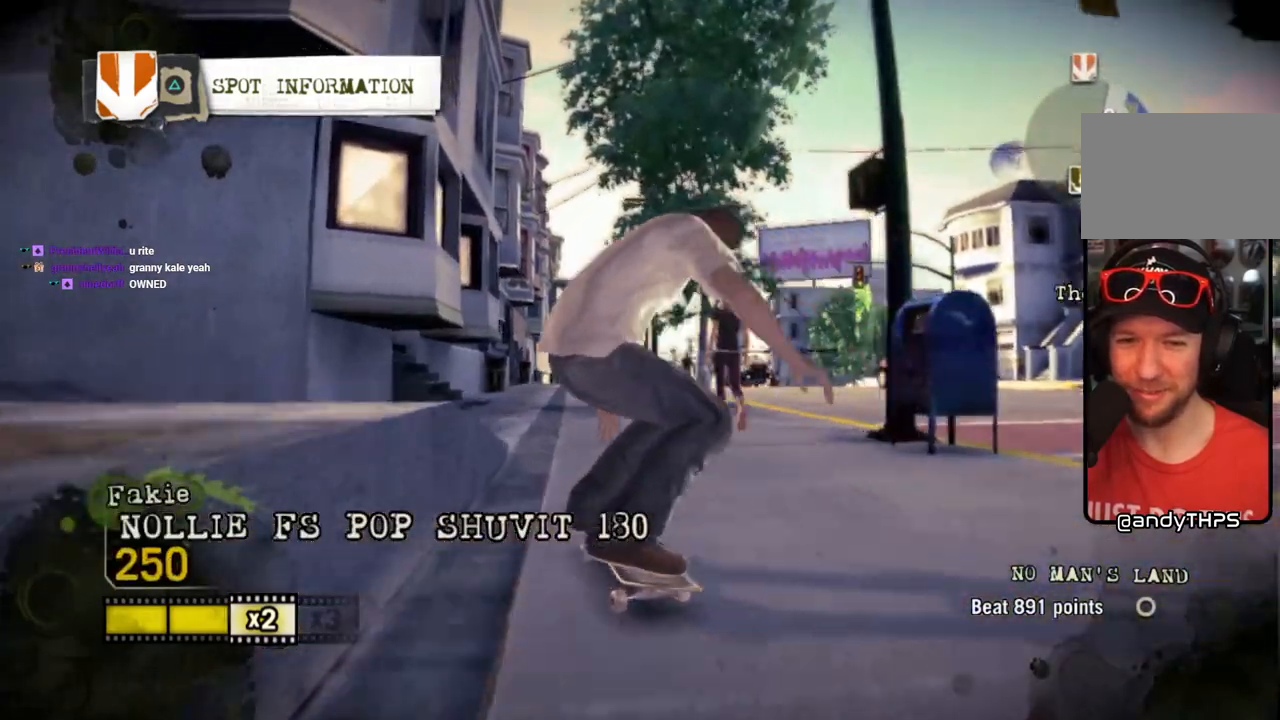
{"buttons": [], "left_stick": "left", "right_stick": "center", "events": [[33, "left_stick", "center"], [33, "right_stick", "down-left"], [150, "right_stick", "center"], [200, "left_stick", "left"], [350, "left_stick", "center"], [433, "left_stick", "left"]]}
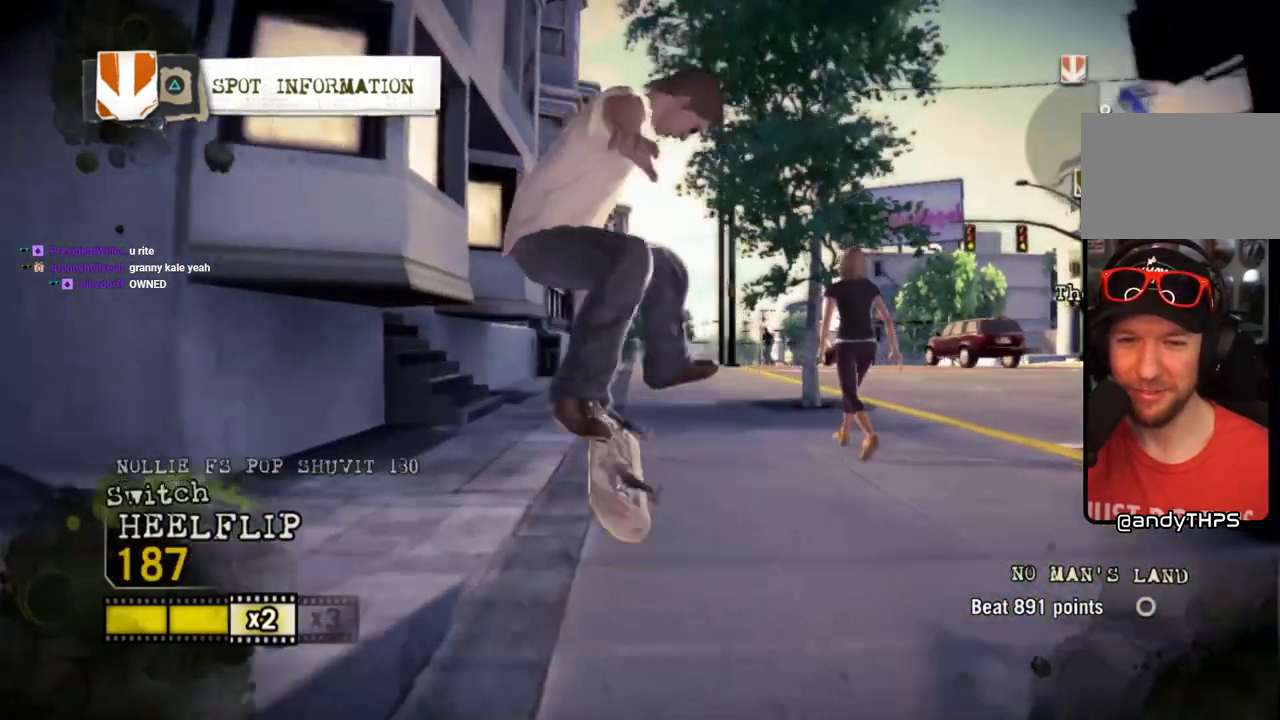
{"buttons": [], "left_stick": "left", "right_stick": "center", "events": []}
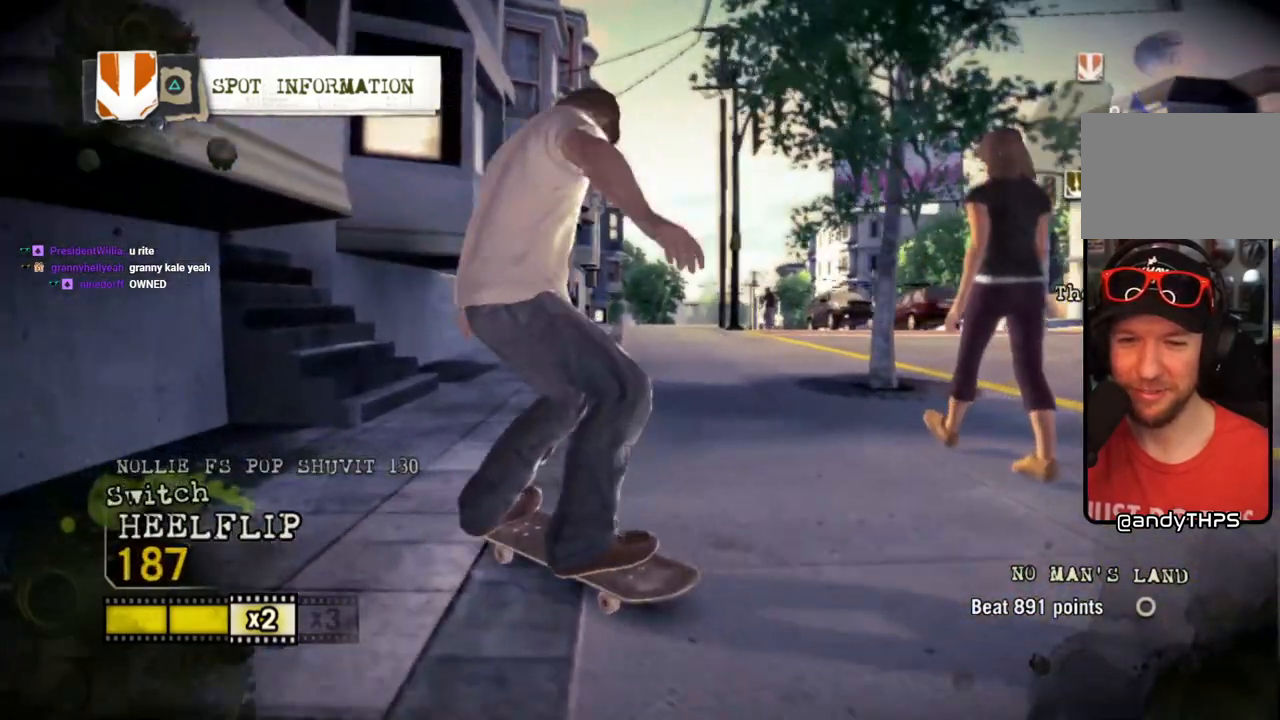
{"buttons": [], "left_stick": "right", "right_stick": "center", "events": [[133, "left_stick", "center"], [217, "left_stick", "right"]]}
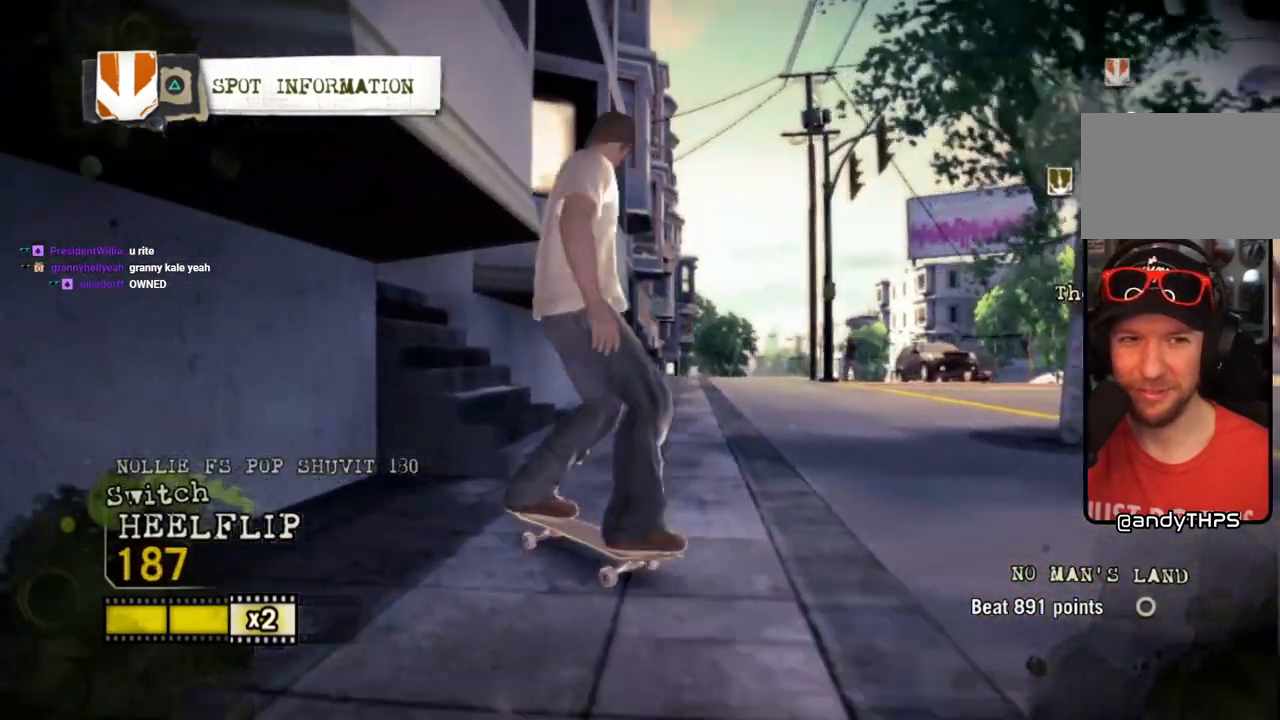
{"buttons": [], "left_stick": "right", "right_stick": "center", "events": []}
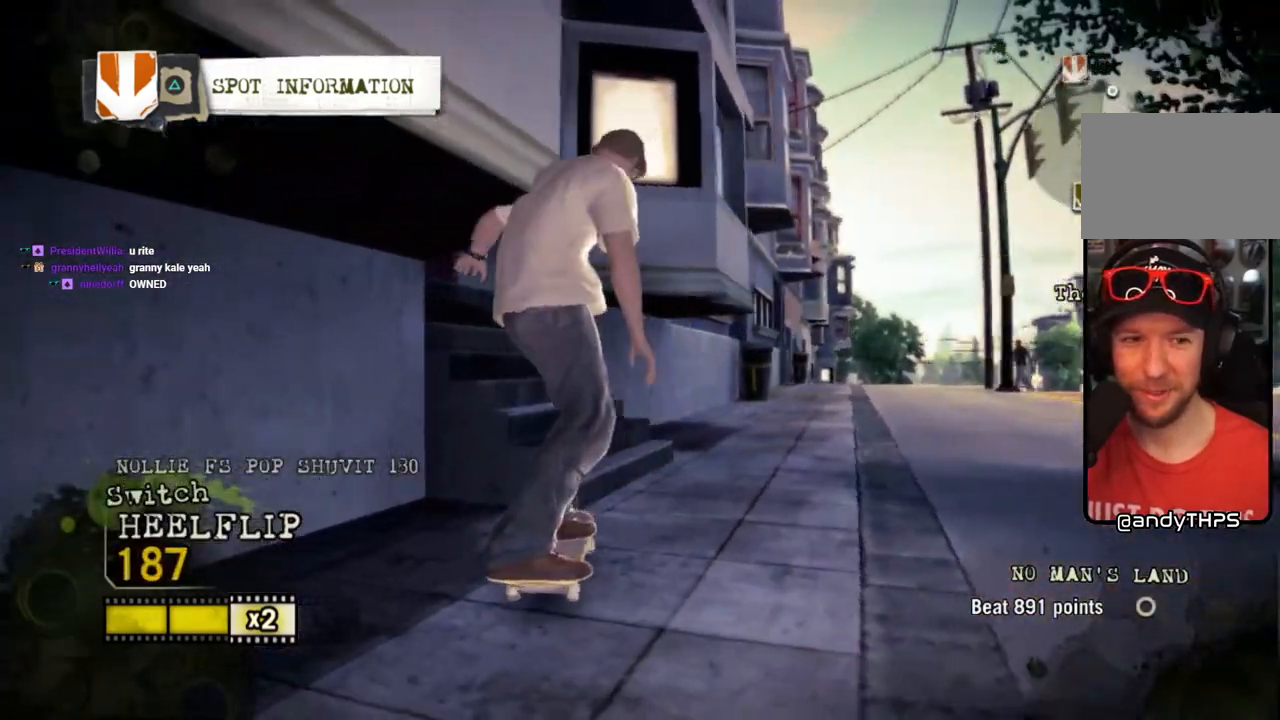
{"buttons": [], "left_stick": "center", "right_stick": "center", "events": [[317, "left_stick", "center"]]}
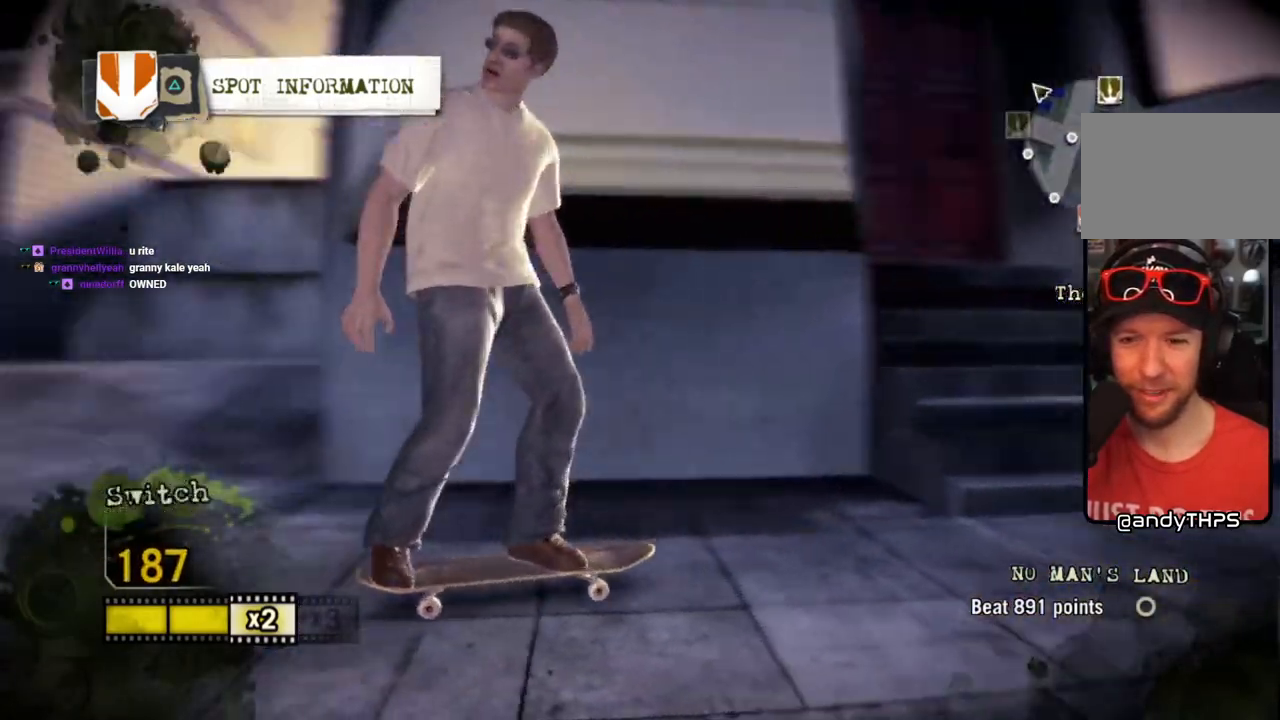
{"buttons": [], "left_stick": "center", "right_stick": "center", "events": [[217, "SELECT", "down"], [317, "SELECT", "up"]]}
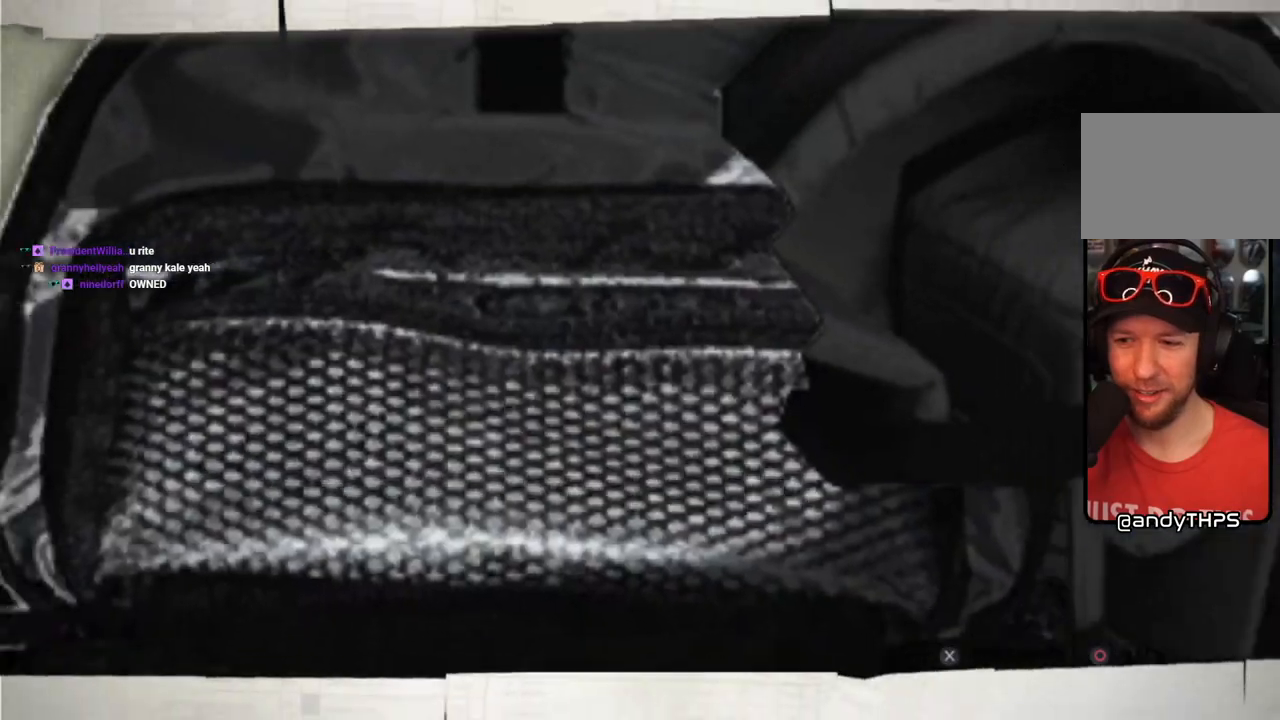
{"buttons": [], "left_stick": "center", "right_stick": "center", "events": []}
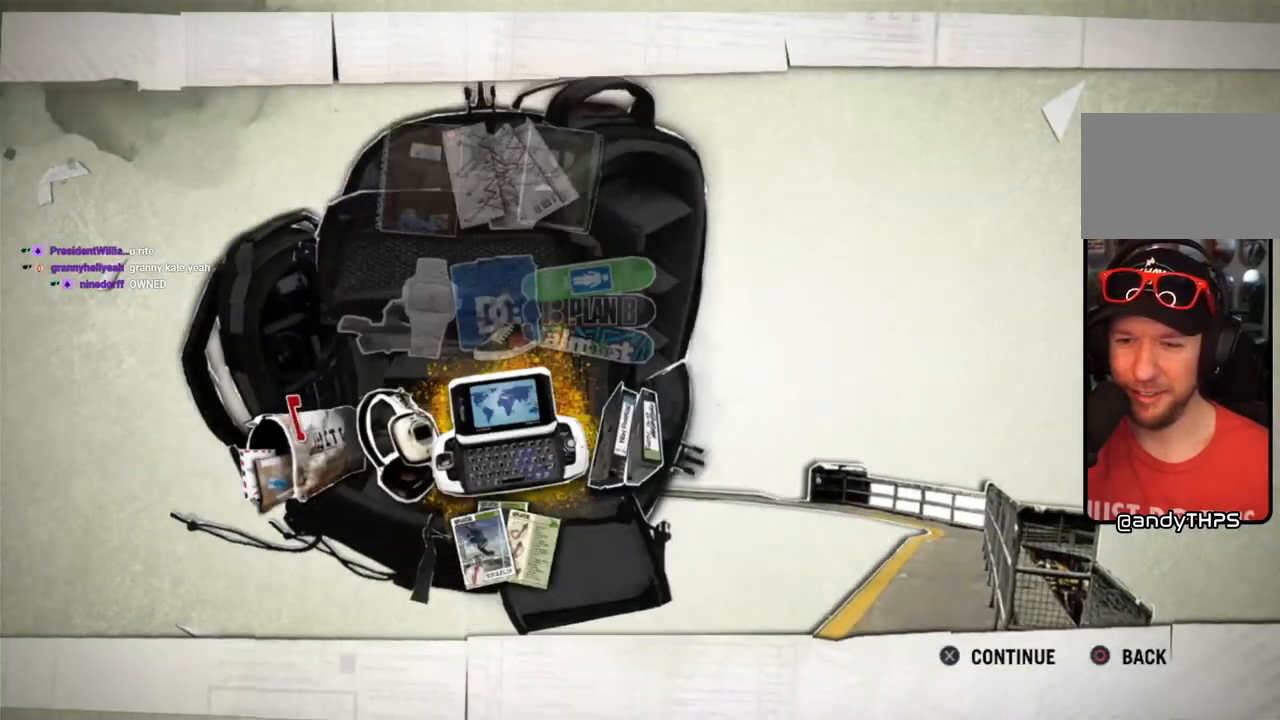
{"buttons": [], "left_stick": "center", "right_stick": "center", "events": []}
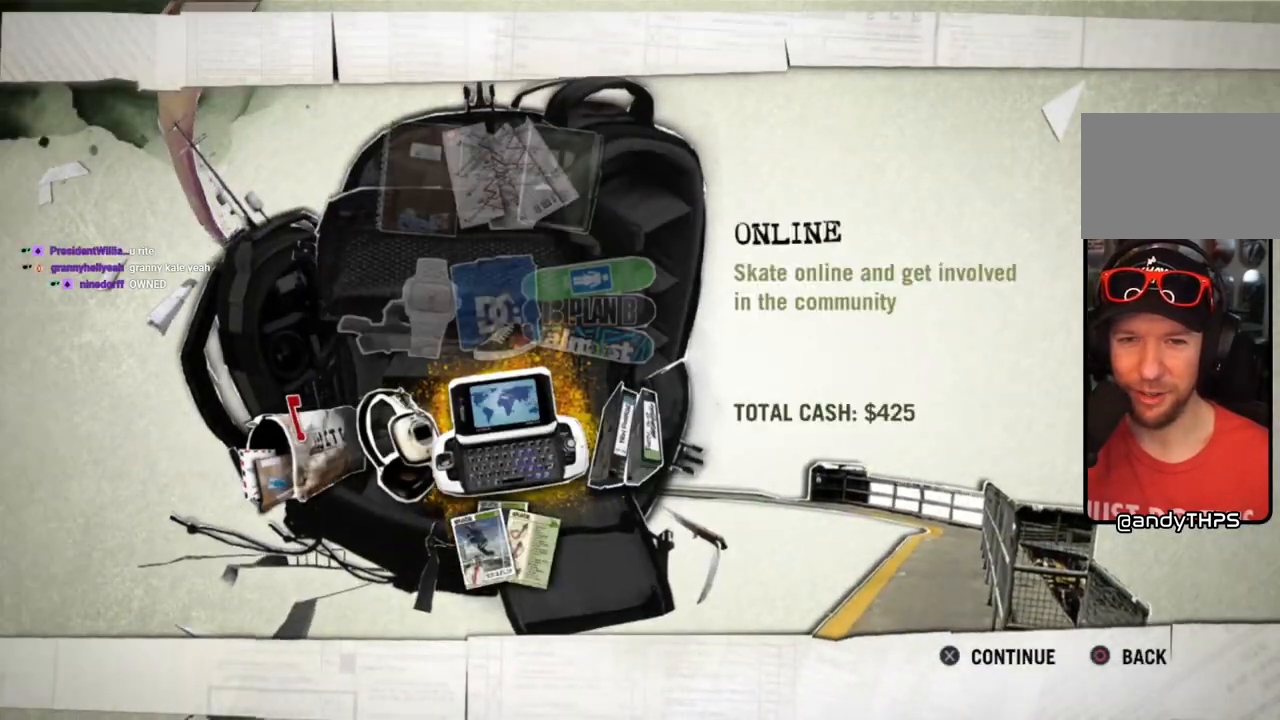
{"buttons": [], "left_stick": "left", "right_stick": "center", "events": [[100, "CIRCLE", "down"], [200, "CIRCLE", "up"], [433, "left_stick", "left"]]}
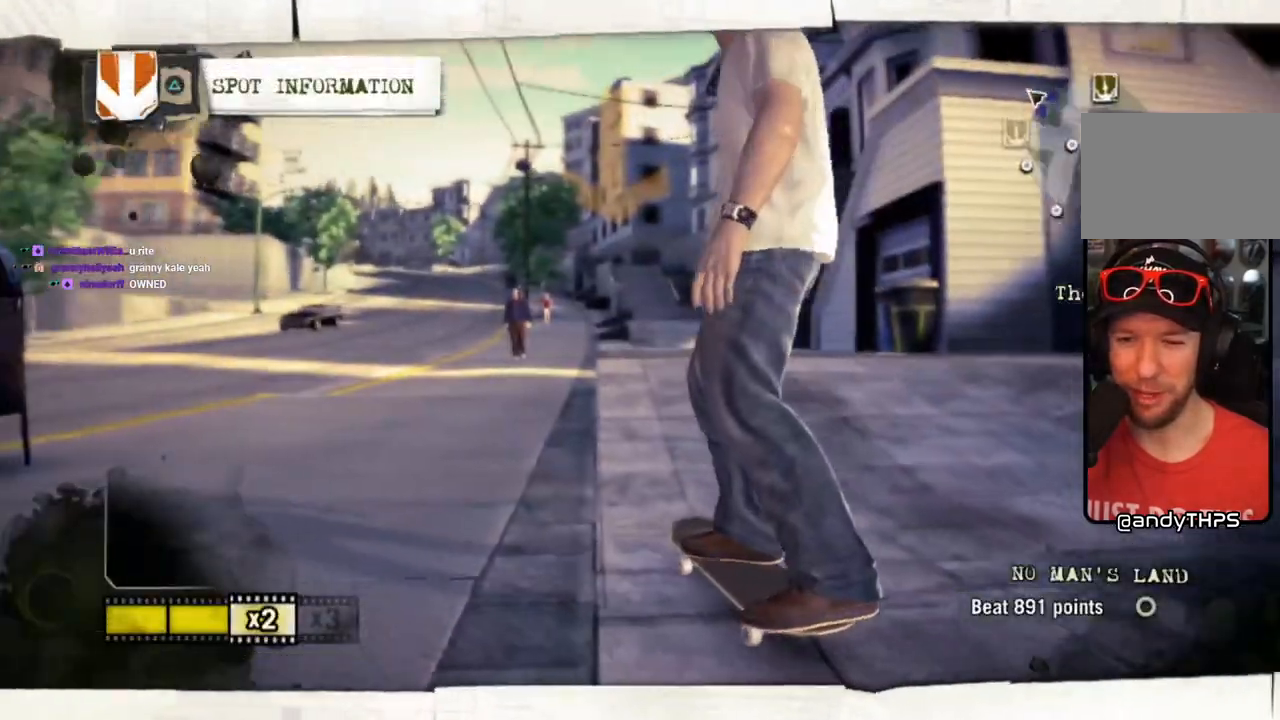
{"buttons": [], "left_stick": "left", "right_stick": "center", "events": []}
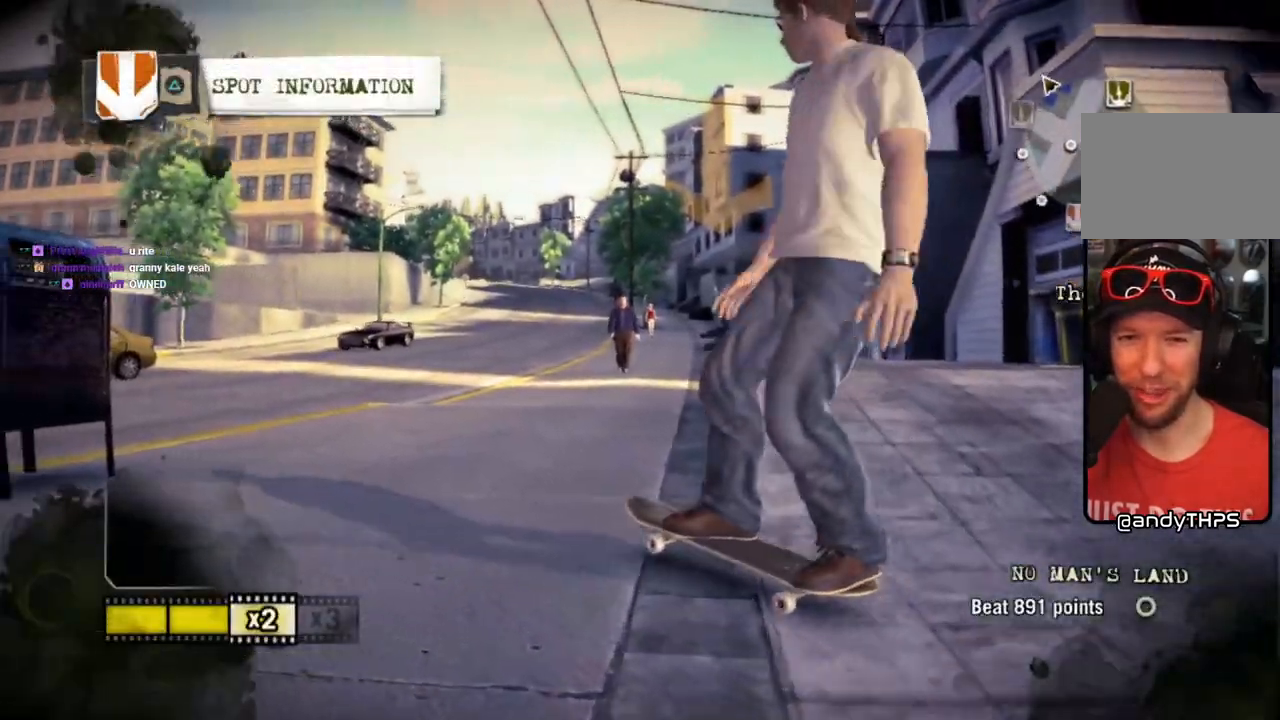
{"buttons": ["SQUARE"], "left_stick": "left", "right_stick": "center", "events": [[500, "SQUARE", "down"]]}
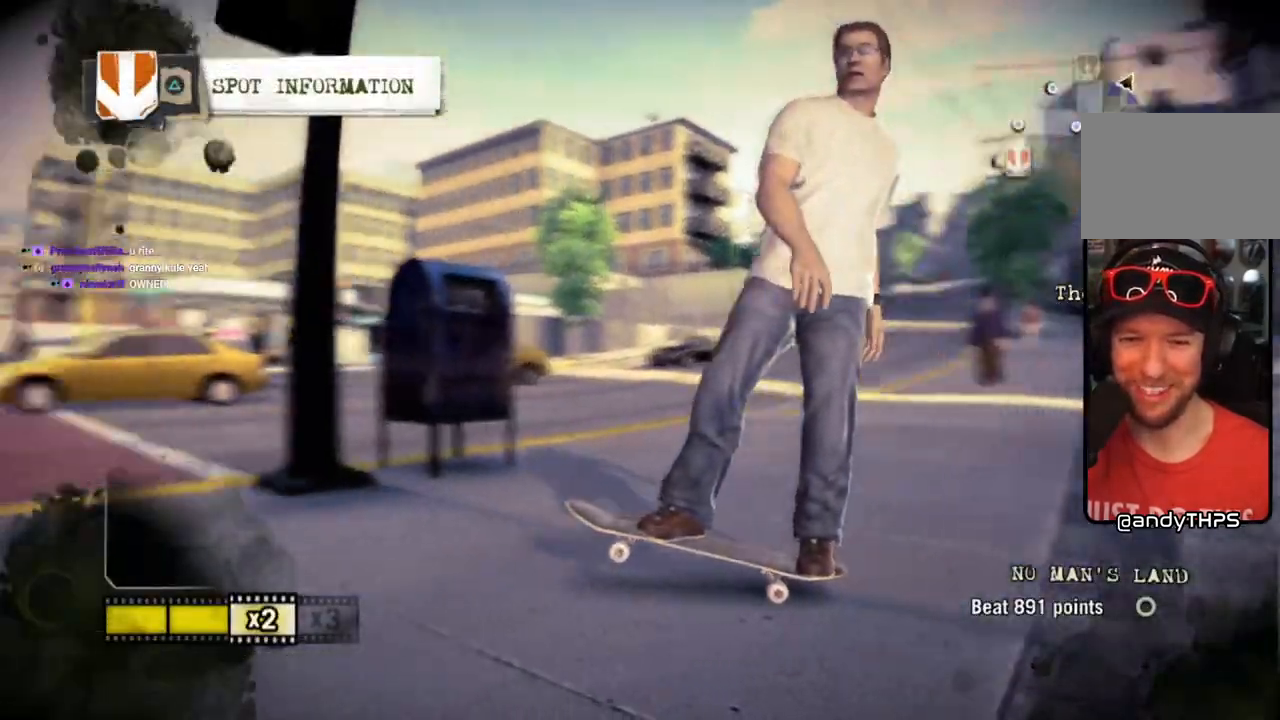
{"buttons": ["SQUARE"], "left_stick": "center", "right_stick": "center", "events": [[383, "left_stick", "center"]]}
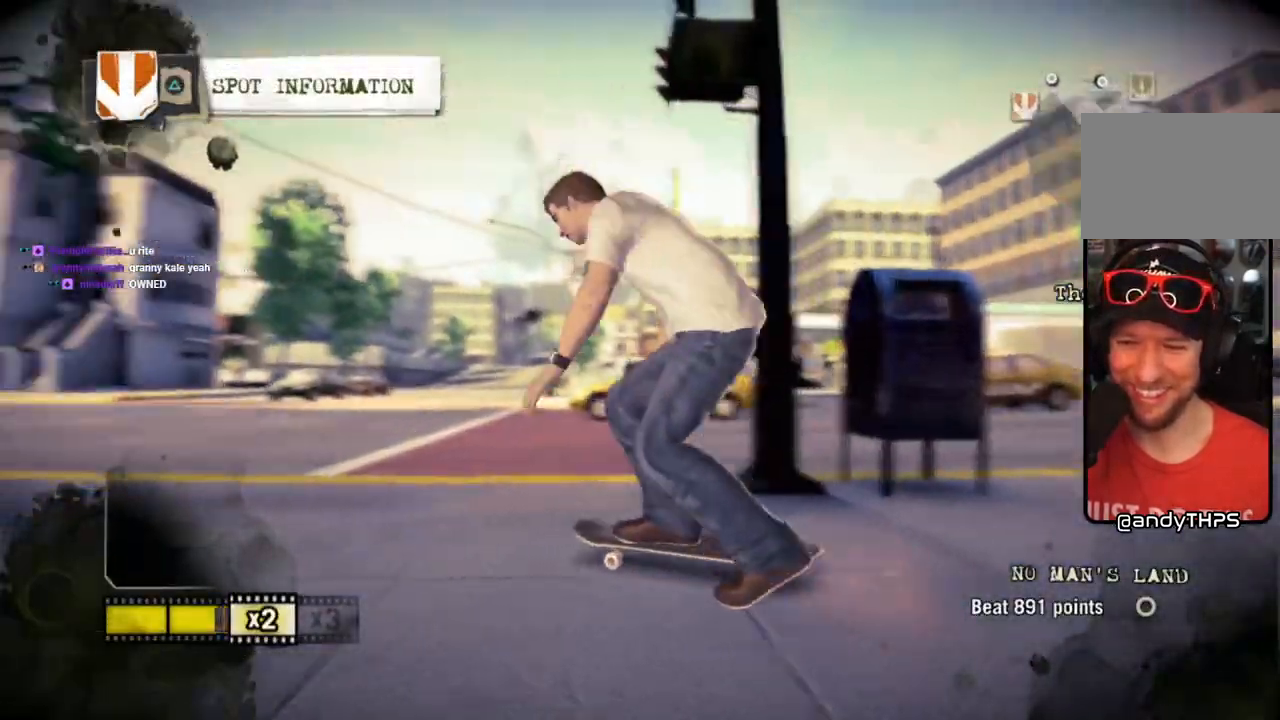
{"buttons": ["SQUARE"], "left_stick": "center", "right_stick": "center", "events": [[67, "left_stick", "left"], [300, "left_stick", "center"]]}
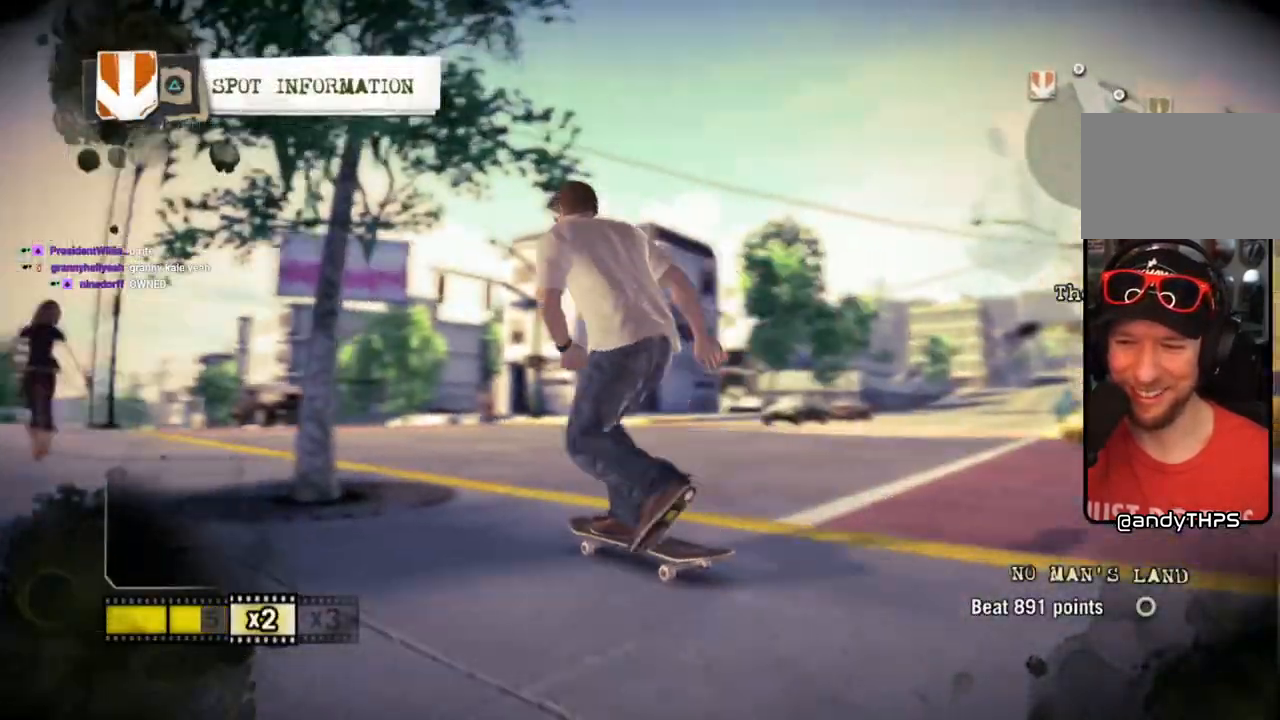
{"buttons": ["SQUARE"], "left_stick": "left", "right_stick": "center", "events": [[283, "left_stick", "right"], [400, "left_stick", "center"], [467, "left_stick", "left"]]}
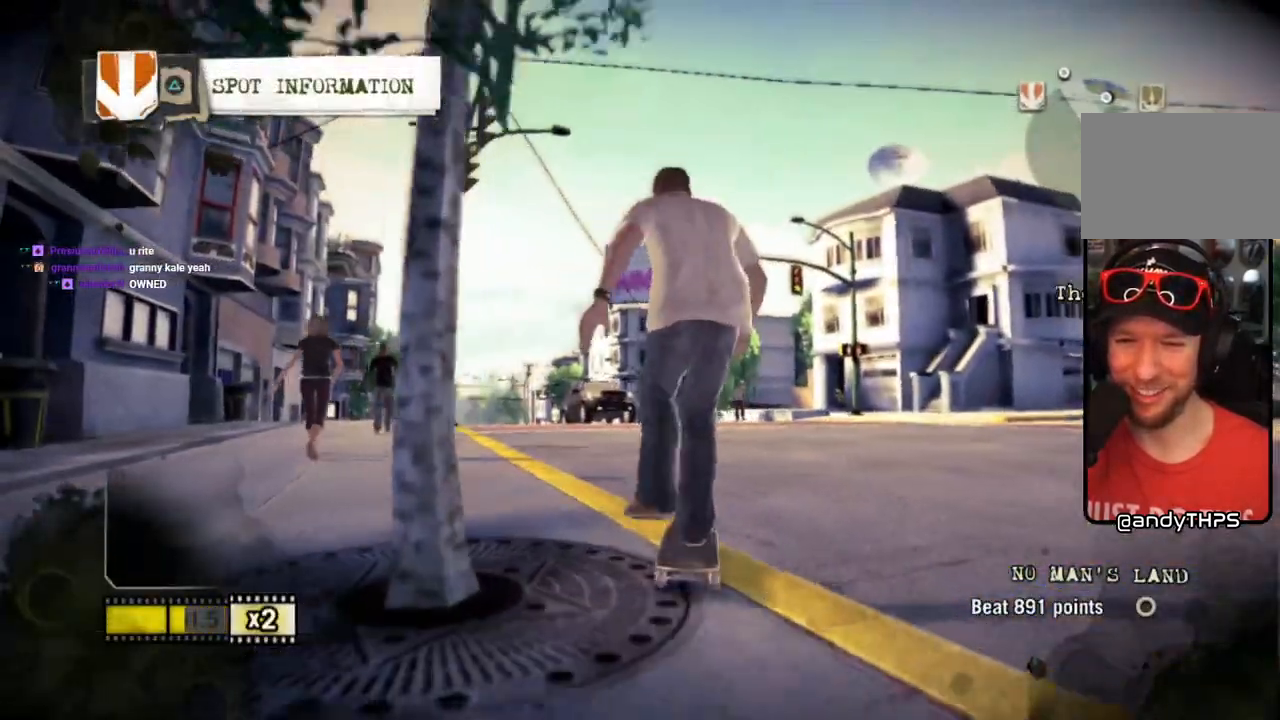
{"buttons": ["SQUARE"], "left_stick": "center", "right_stick": "center", "events": [[33, "left_stick", "center"]]}
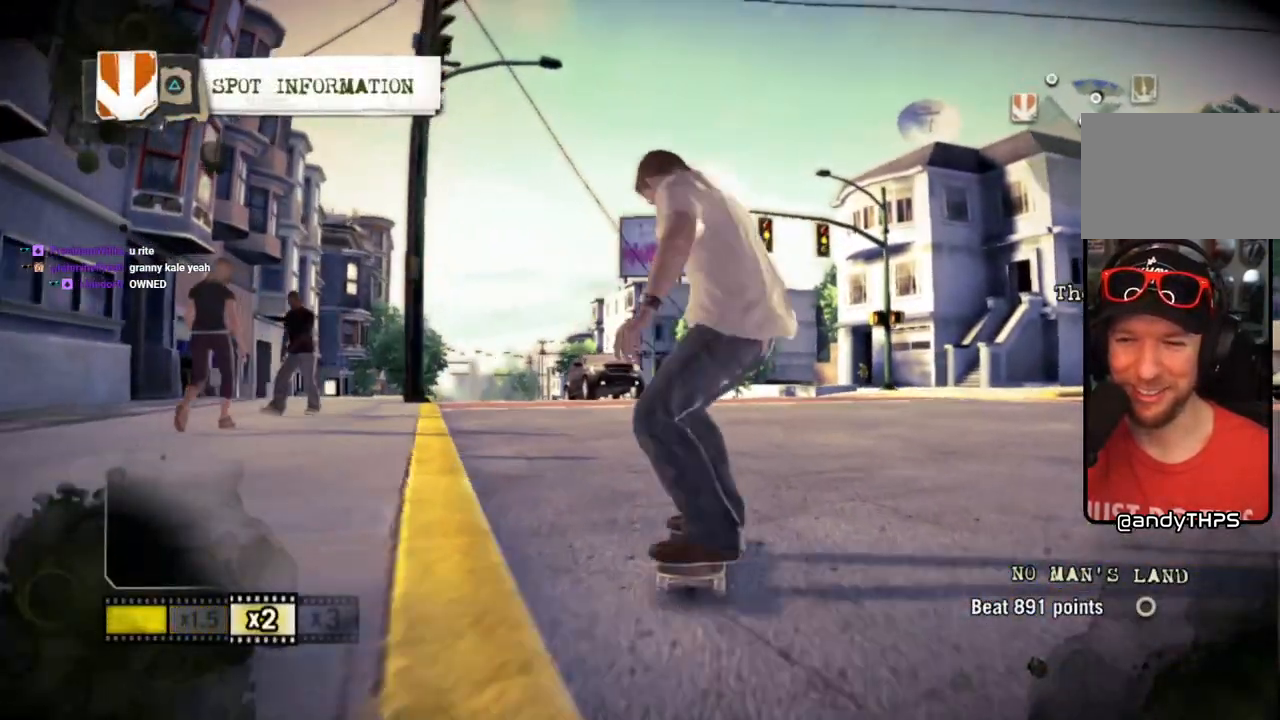
{"buttons": ["SQUARE"], "left_stick": "right", "right_stick": "center", "events": [[333, "left_stick", "right"]]}
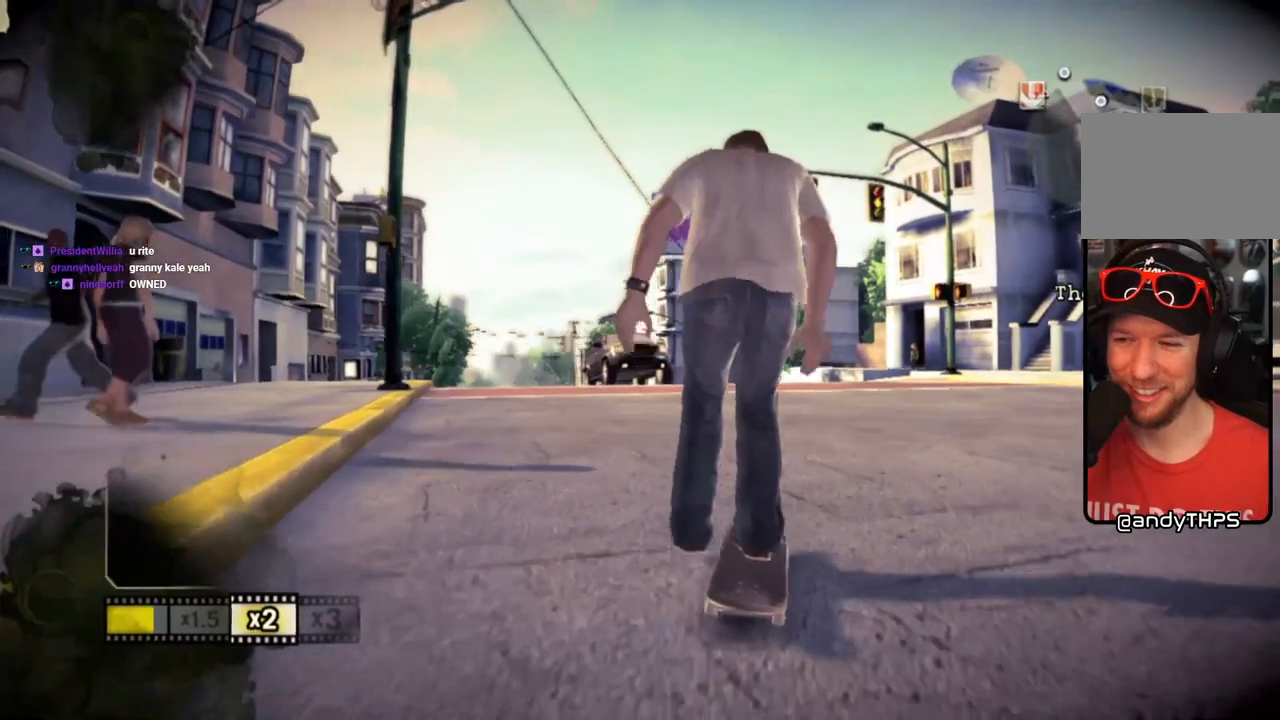
{"buttons": ["SQUARE"], "left_stick": "center", "right_stick": "center", "events": [[33, "left_stick", "center"], [333, "left_stick", "left"], [467, "left_stick", "center"]]}
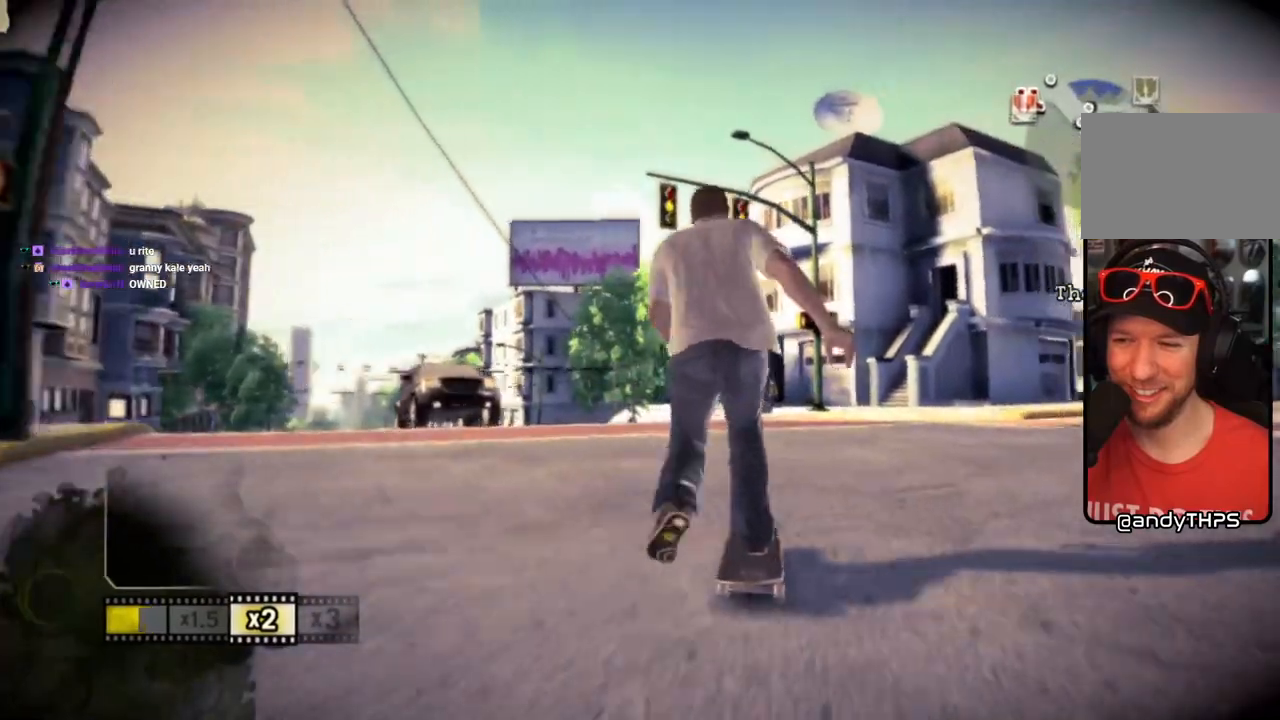
{"buttons": [], "left_stick": "left", "right_stick": "up", "events": [[183, "SQUARE", "up"], [183, "right_stick", "up-right"], [417, "SQUARE", "down"], [467, "right_stick", "up"], [500, "SQUARE", "up"], [500, "left_stick", "left"]]}